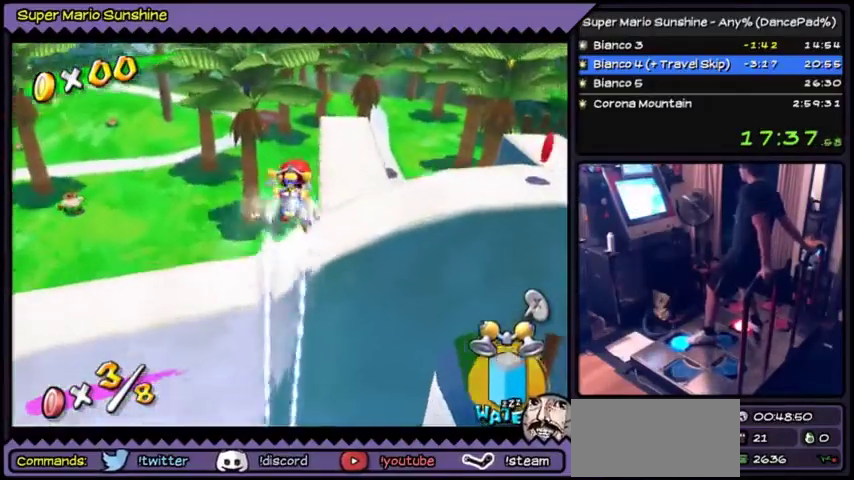
Gameplay with a controller (Nintendo layout); each line is a JSON object with the inputs held at the frame after it. "events" lists button and stick changes between this image and that frame as [ms after this image, input, new state], when the widget could be followed in between. Not read: L3 R3.
{"buttons": ["Y", "DPAD_UP", "DPAD_RIGHT"], "events": [[334, "DPAD_RIGHT", "down"]]}
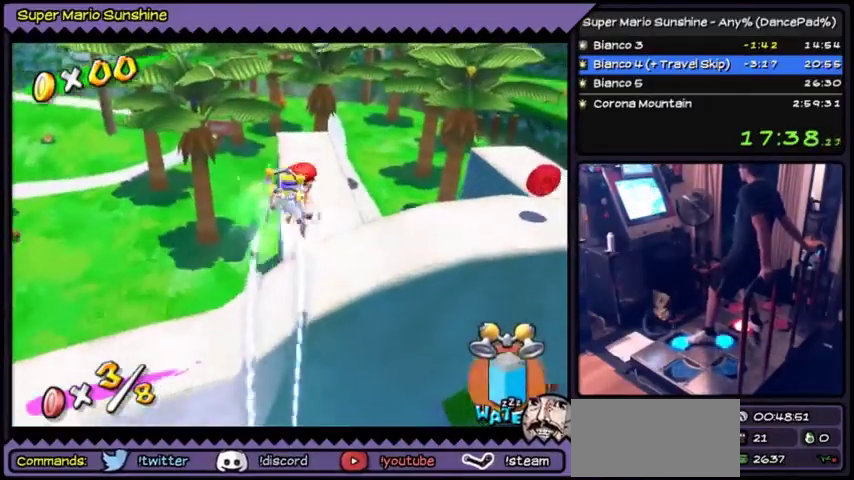
{"buttons": ["Y", "DPAD_UP", "DPAD_RIGHT"], "events": [[100, "DPAD_UP", "up"], [300, "DPAD_UP", "down"]]}
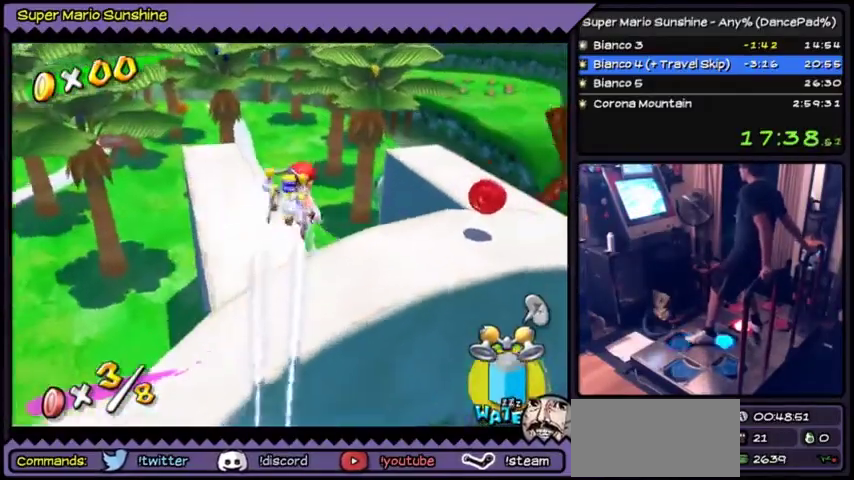
{"buttons": ["Y"], "events": [[200, "DPAD_UP", "up"], [401, "DPAD_RIGHT", "up"]]}
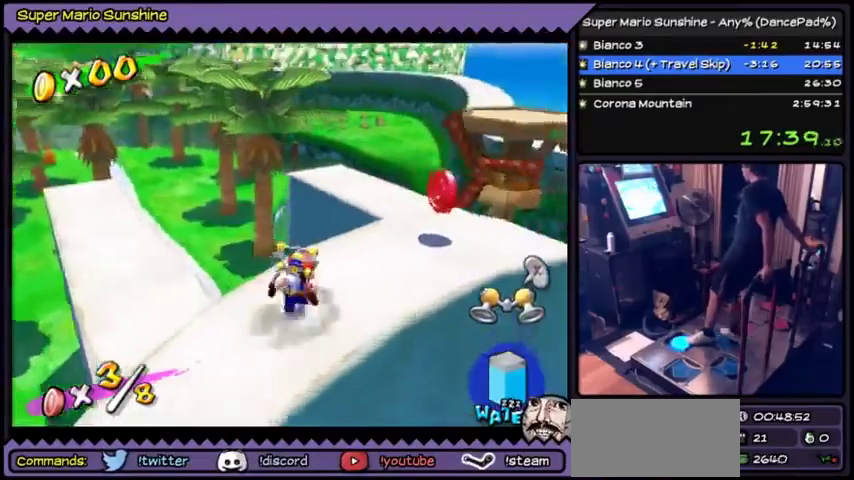
{"buttons": ["DPAD_UP"], "events": [[66, "Y", "up"], [166, "DPAD_UP", "down"]]}
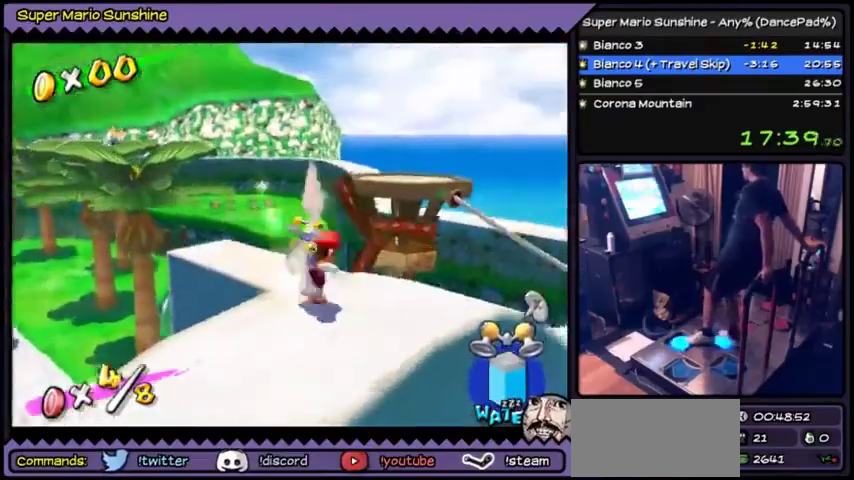
{"buttons": ["A"], "events": [[334, "DPAD_UP", "up"], [501, "A", "down"]]}
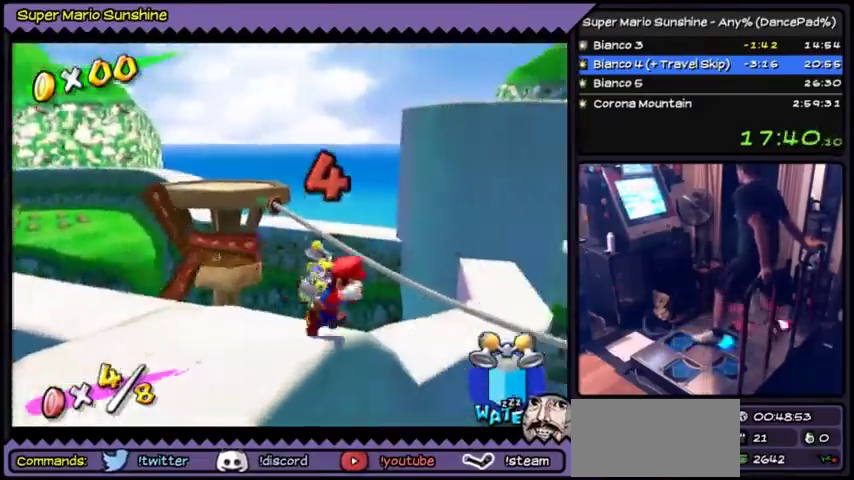
{"buttons": ["A"], "events": []}
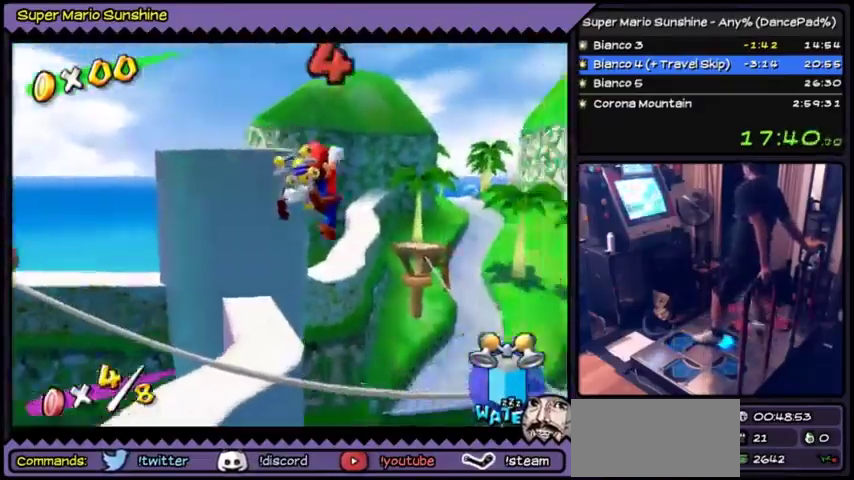
{"buttons": ["Y"], "events": [[100, "A", "up"], [267, "Y", "down"]]}
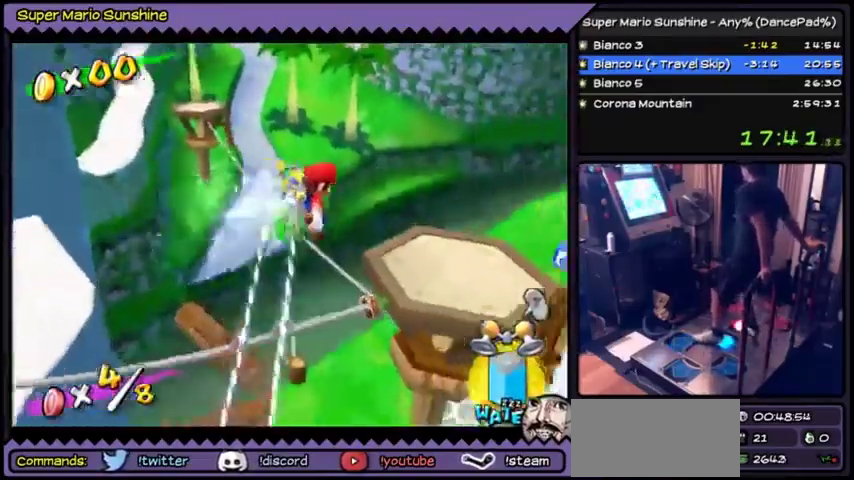
{"buttons": ["Y", "DPAD_UP"], "events": [[400, "DPAD_UP", "down"]]}
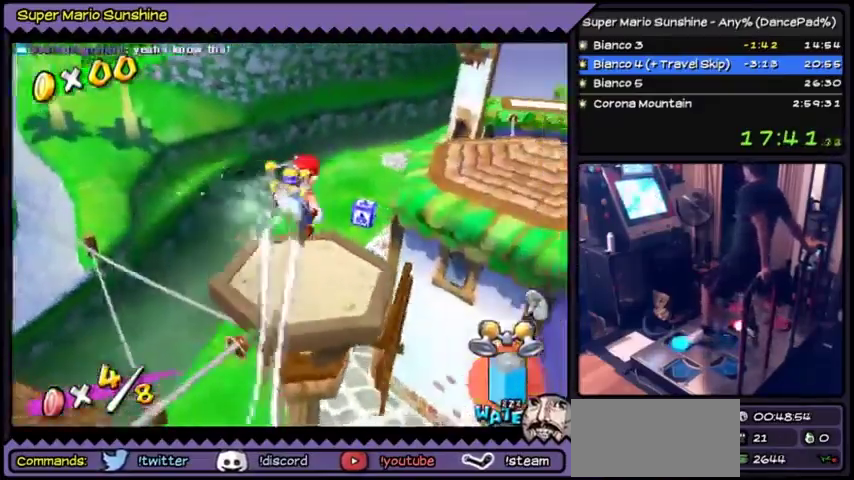
{"buttons": ["DPAD_UP"], "events": [[267, "DPAD_UP", "up"], [401, "Y", "up"], [467, "DPAD_UP", "down"]]}